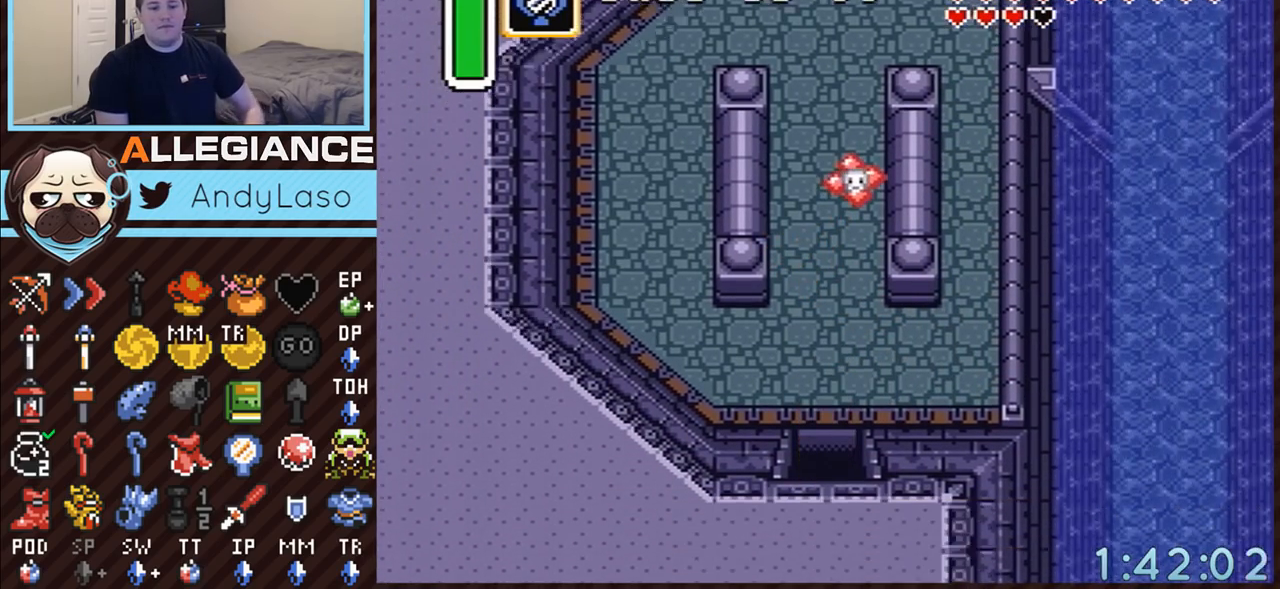
Gameplay with a controller (Nintendo layout); each line is a JSON object with the inputs held at the frame after it. "events" lists button and stick changes between this image and that frame as [ms after this image, input, new state], when the widget could be followed in between. Not read: L3 R3.
{"buttons": ["DPAD_DOWN"], "events": []}
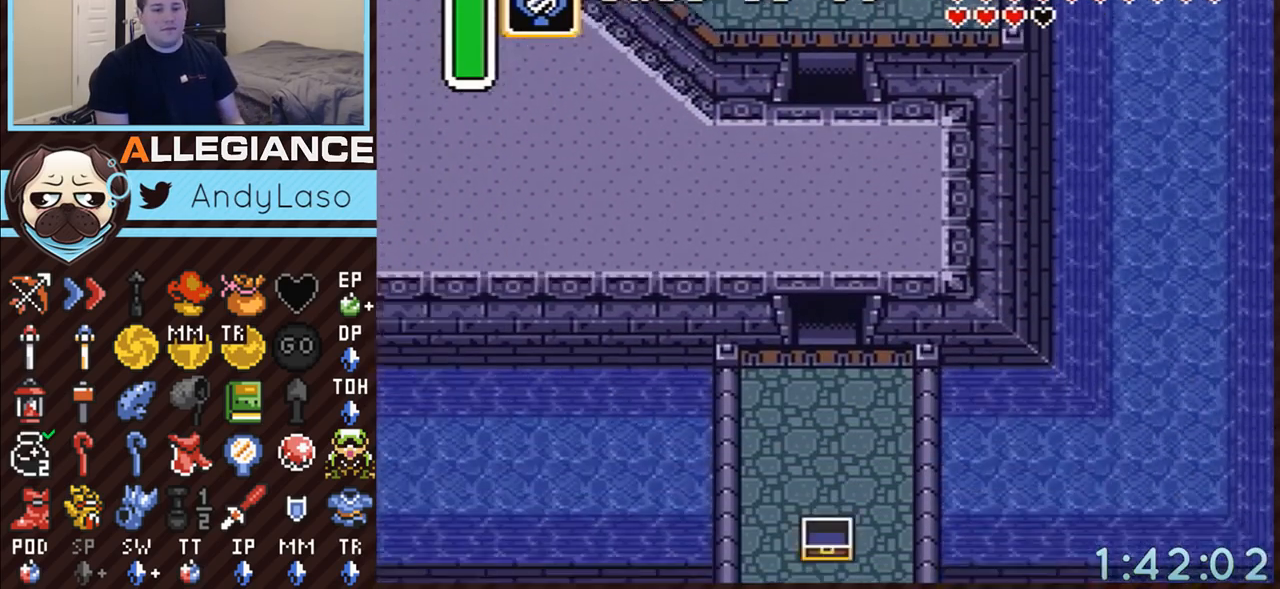
{"buttons": ["DPAD_DOWN", "DPAD_RIGHT"], "events": [[367, "DPAD_RIGHT", "down"]]}
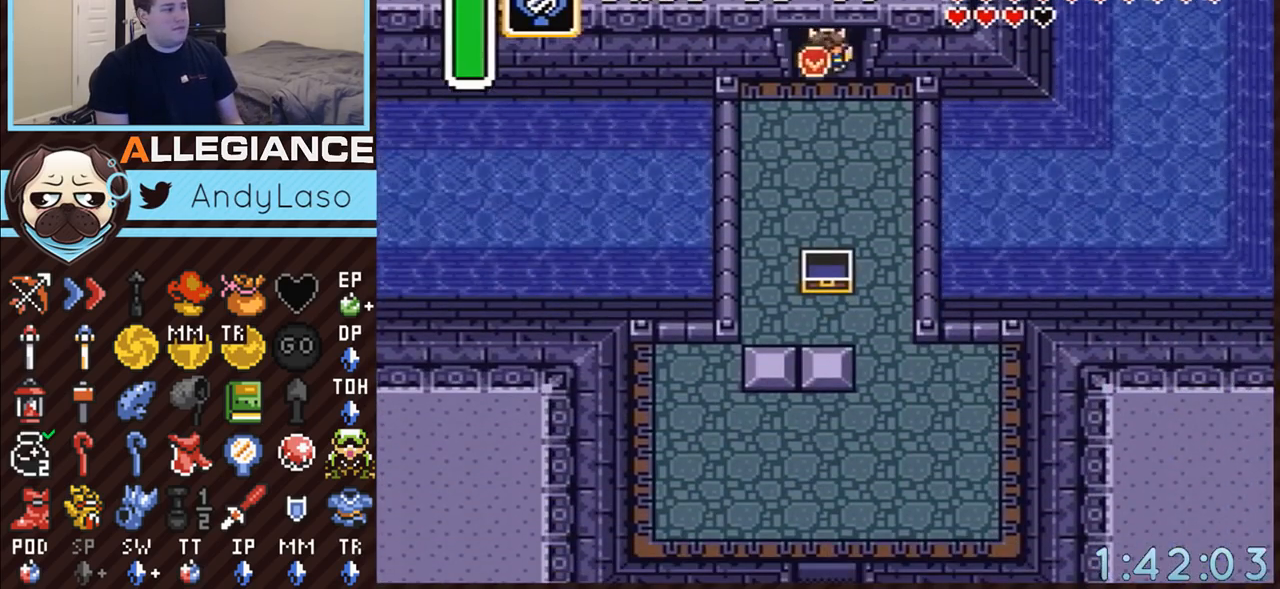
{"buttons": ["A", "DPAD_RIGHT"], "events": [[233, "DPAD_DOWN", "up"], [450, "A", "down"]]}
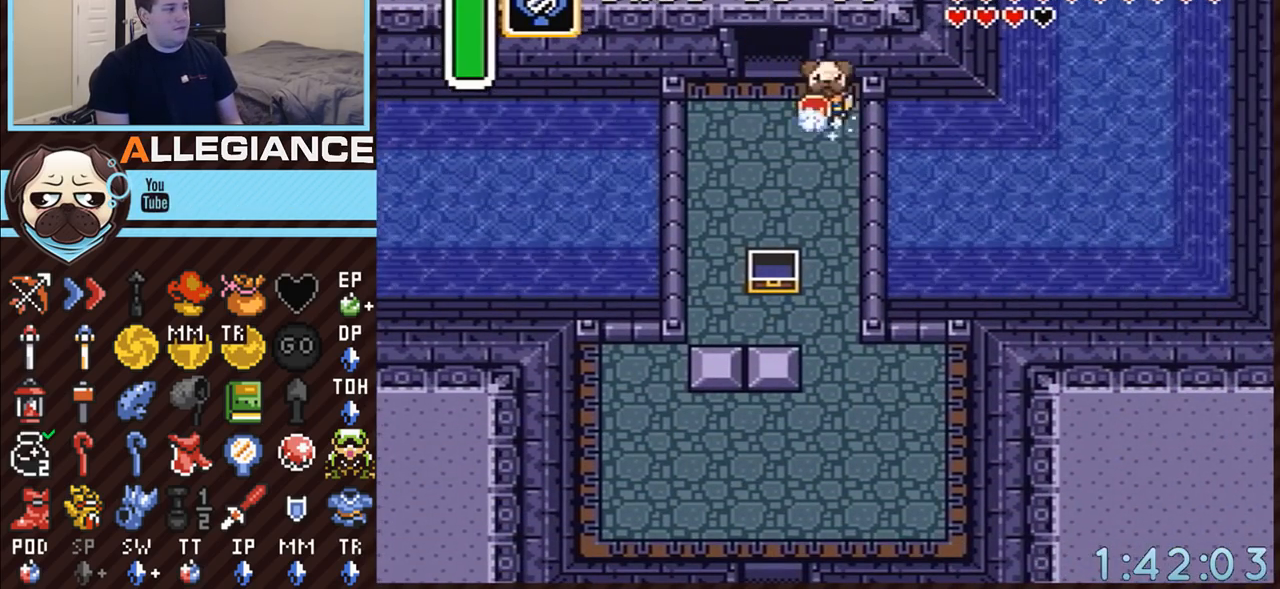
{"buttons": ["A"], "events": [[17, "DPAD_DOWN", "down"], [50, "DPAD_RIGHT", "up"], [383, "DPAD_DOWN", "up"]]}
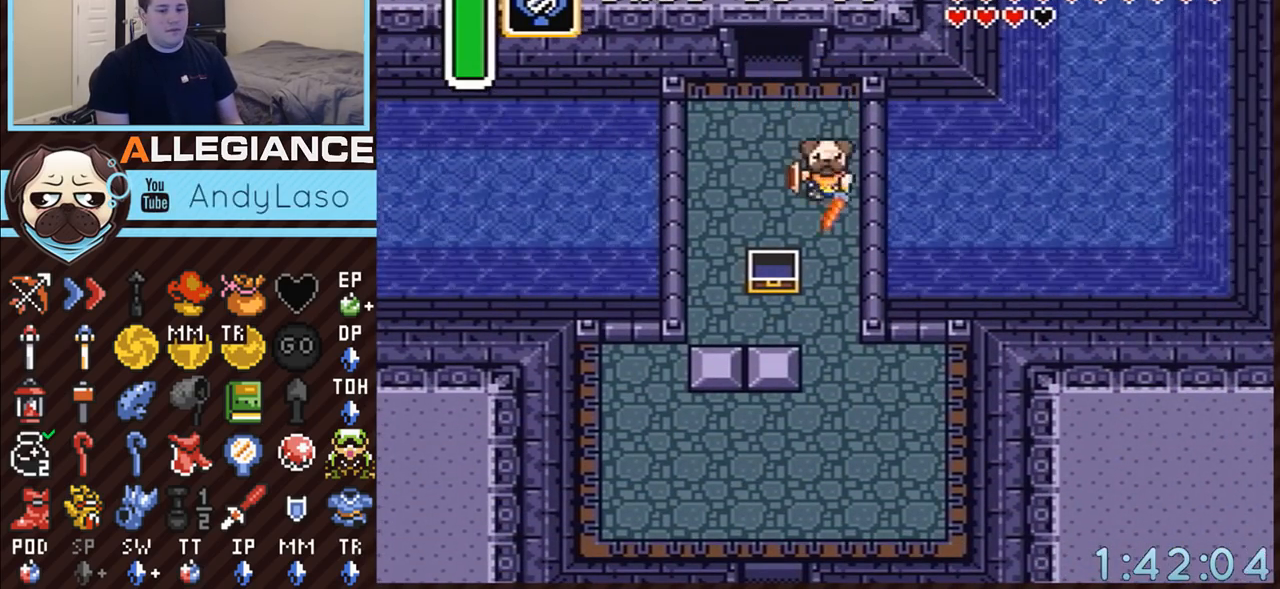
{"buttons": ["A", "DPAD_DOWN", "DPAD_LEFT"], "events": [[450, "DPAD_DOWN", "down"], [450, "DPAD_LEFT", "down"]]}
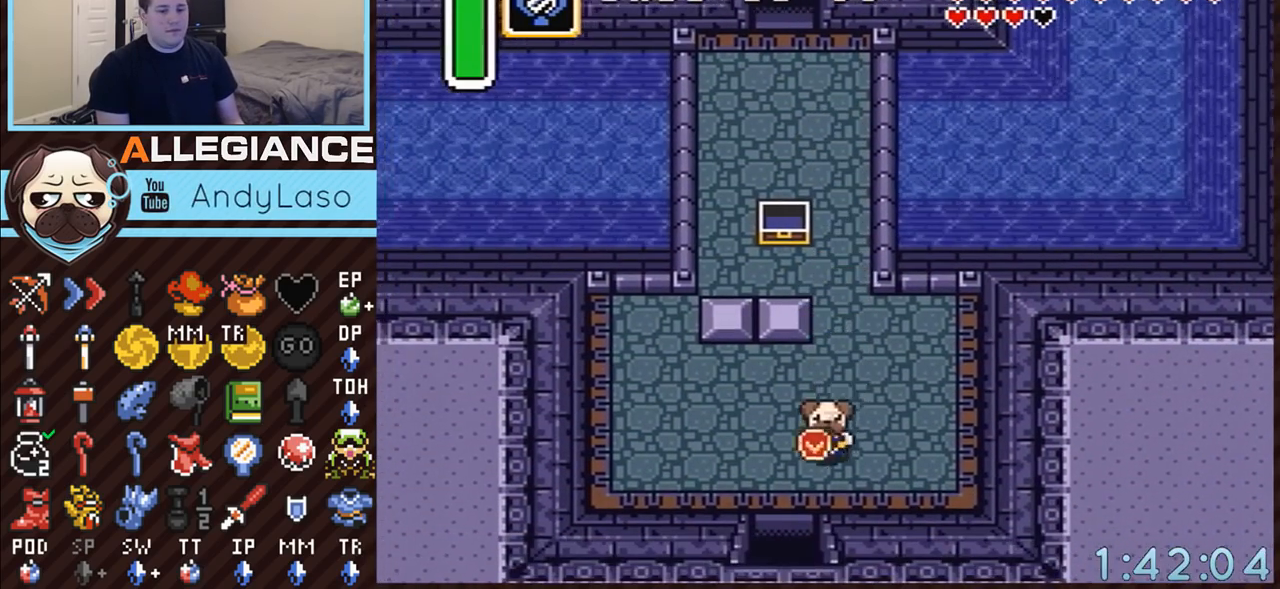
{"buttons": ["A", "DPAD_DOWN"], "events": [[167, "DPAD_LEFT", "up"]]}
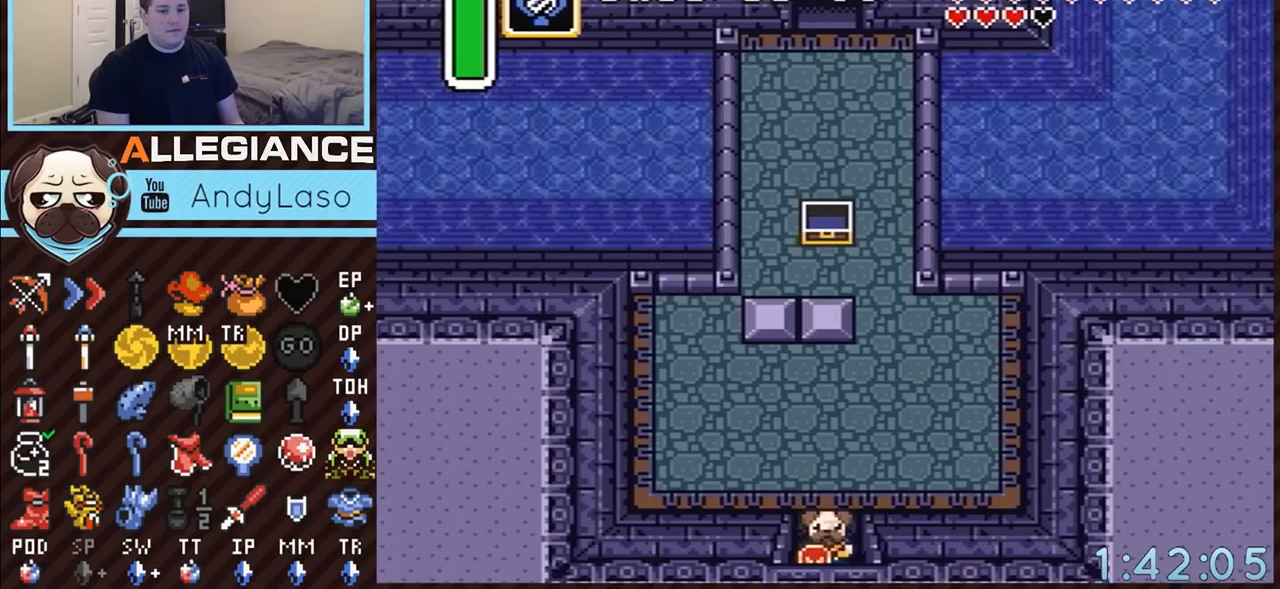
{"buttons": ["A", "DPAD_DOWN"], "events": []}
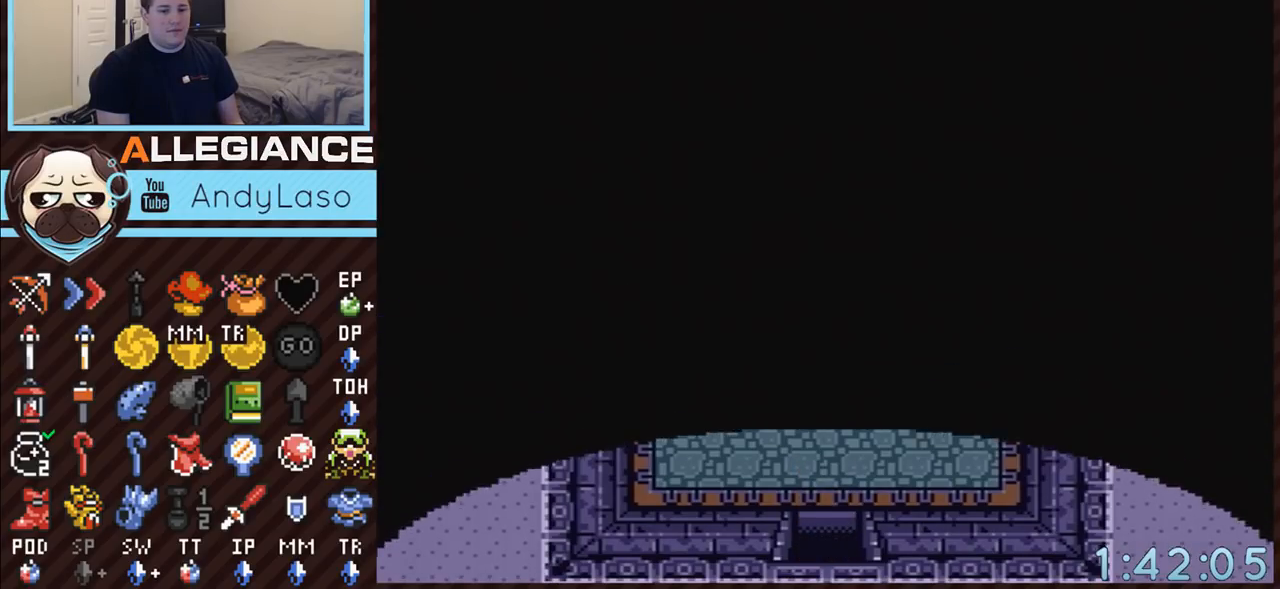
{"buttons": ["DPAD_DOWN"], "events": [[17, "A", "up"]]}
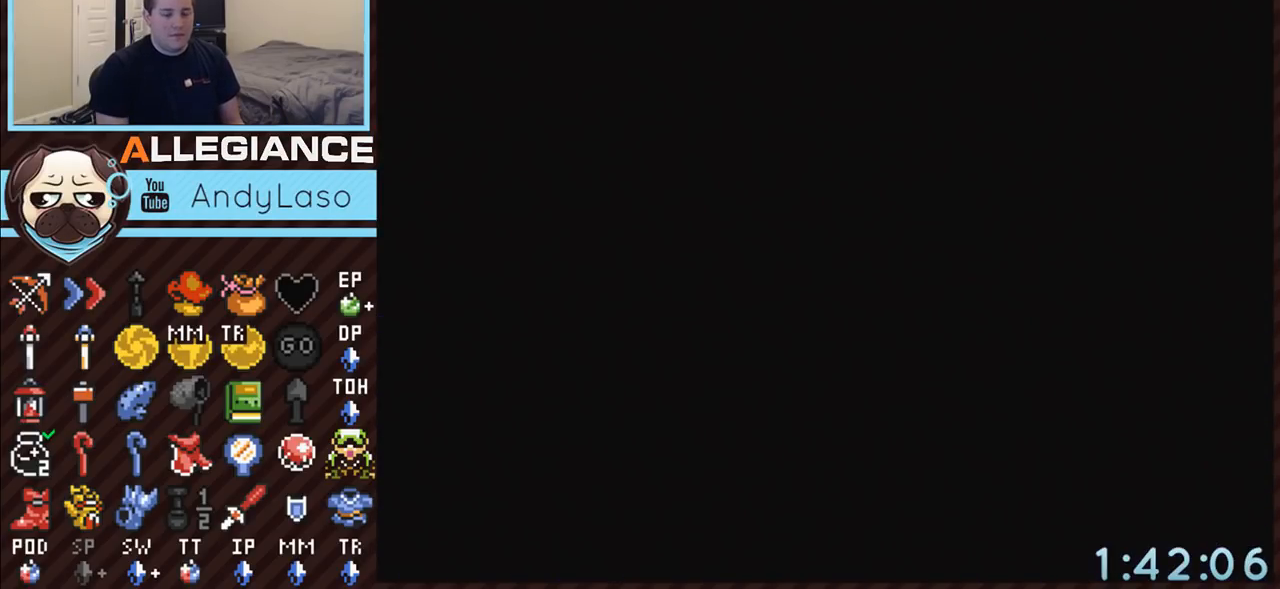
{"buttons": [], "events": [[67, "DPAD_DOWN", "up"]]}
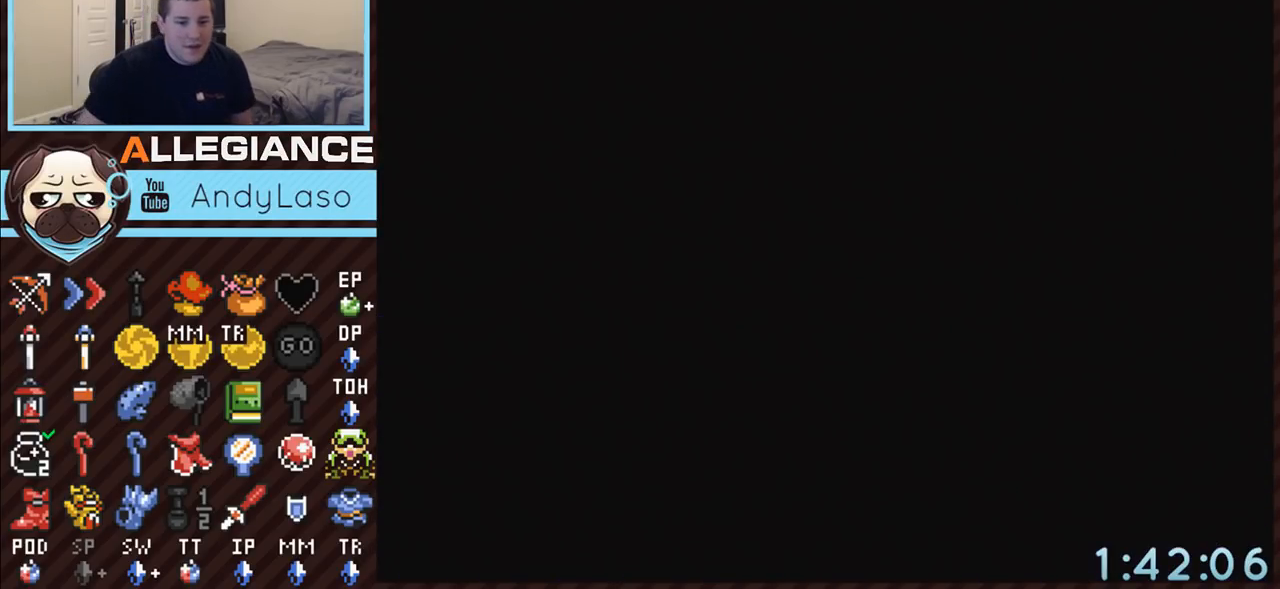
{"buttons": [], "events": []}
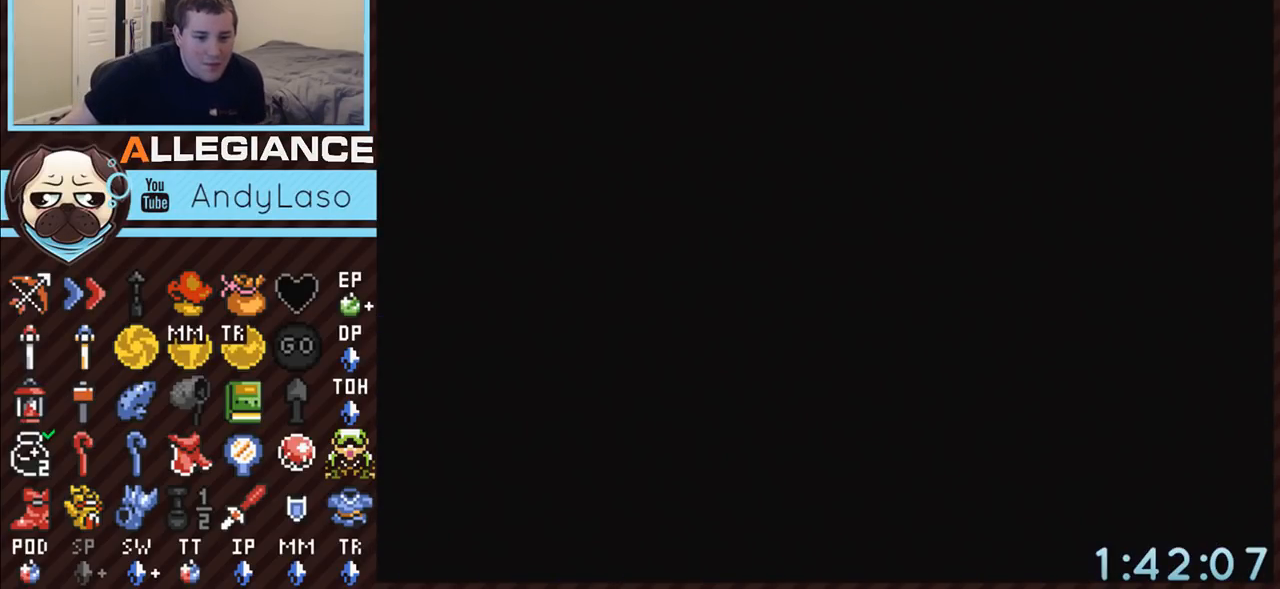
{"buttons": [], "events": []}
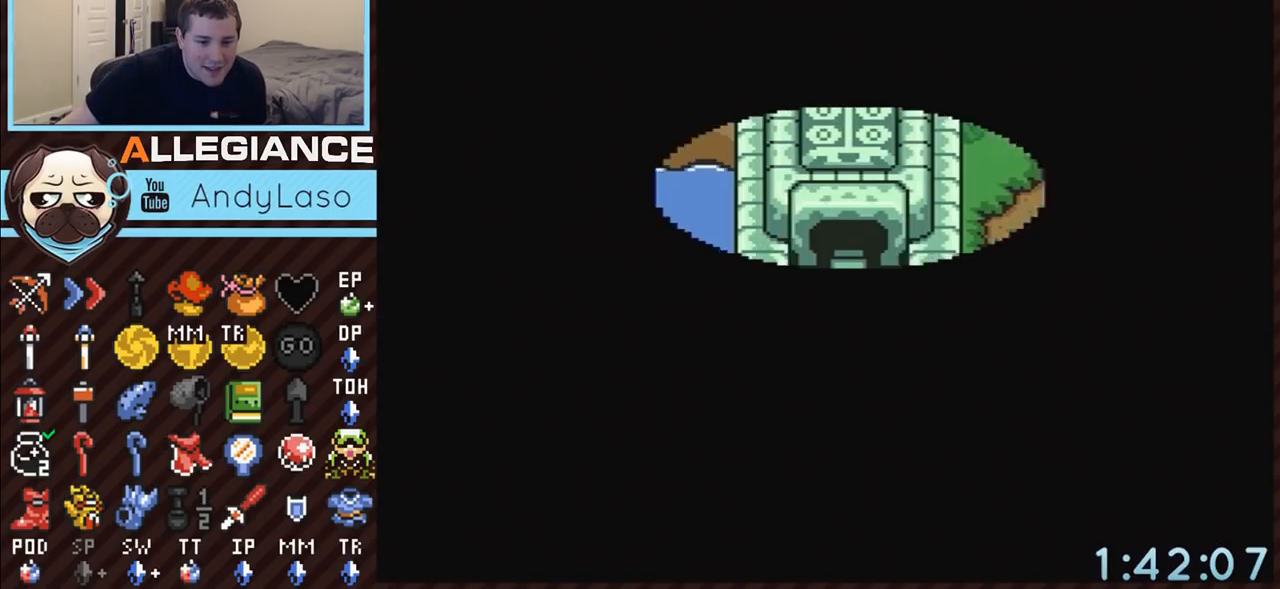
{"buttons": [], "events": []}
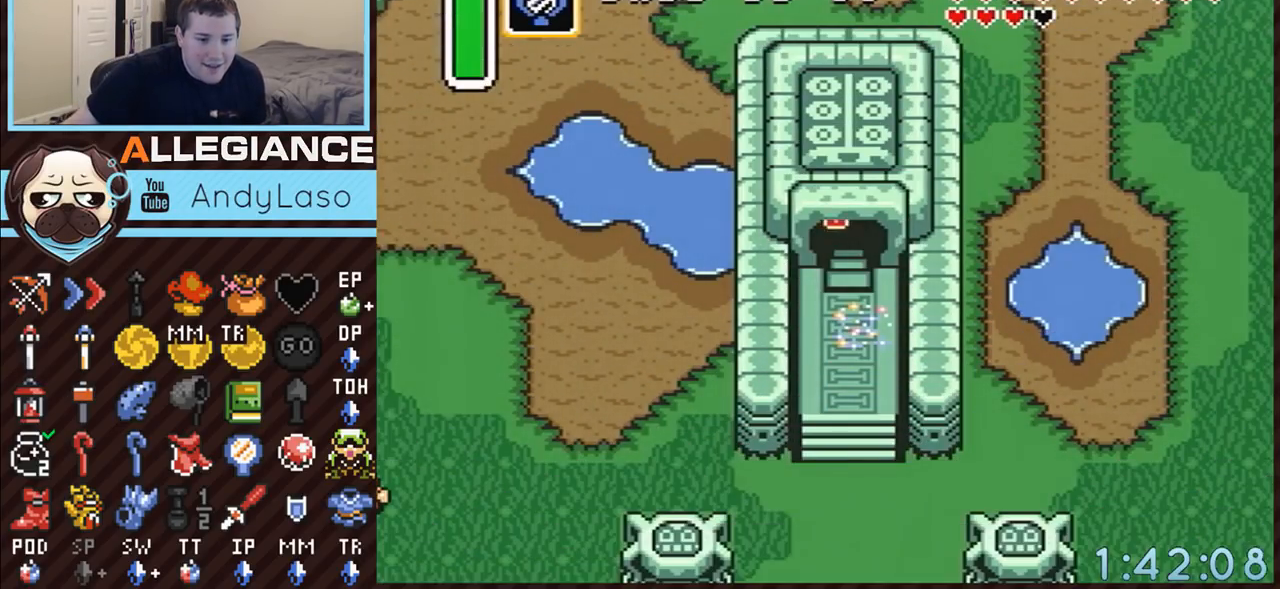
{"buttons": [], "events": []}
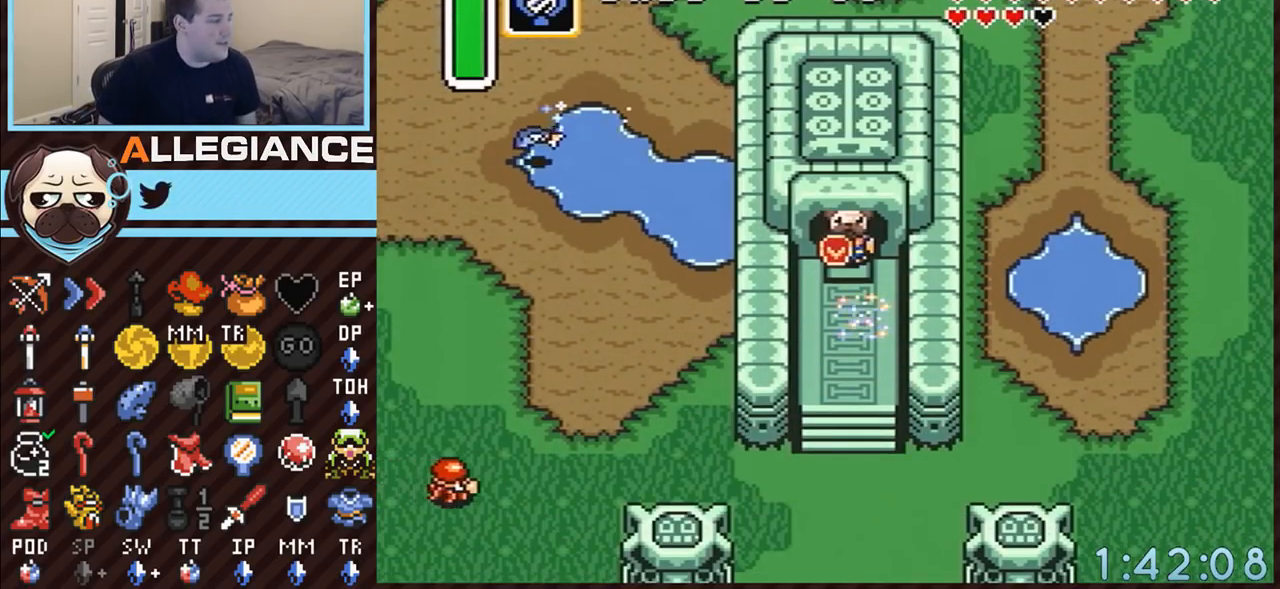
{"buttons": ["DPAD_DOWN"], "events": [[133, "DPAD_DOWN", "down"], [167, "DPAD_DOWN", "up"], [233, "DPAD_DOWN", "down"], [333, "DPAD_RIGHT", "down"], [483, "DPAD_RIGHT", "up"]]}
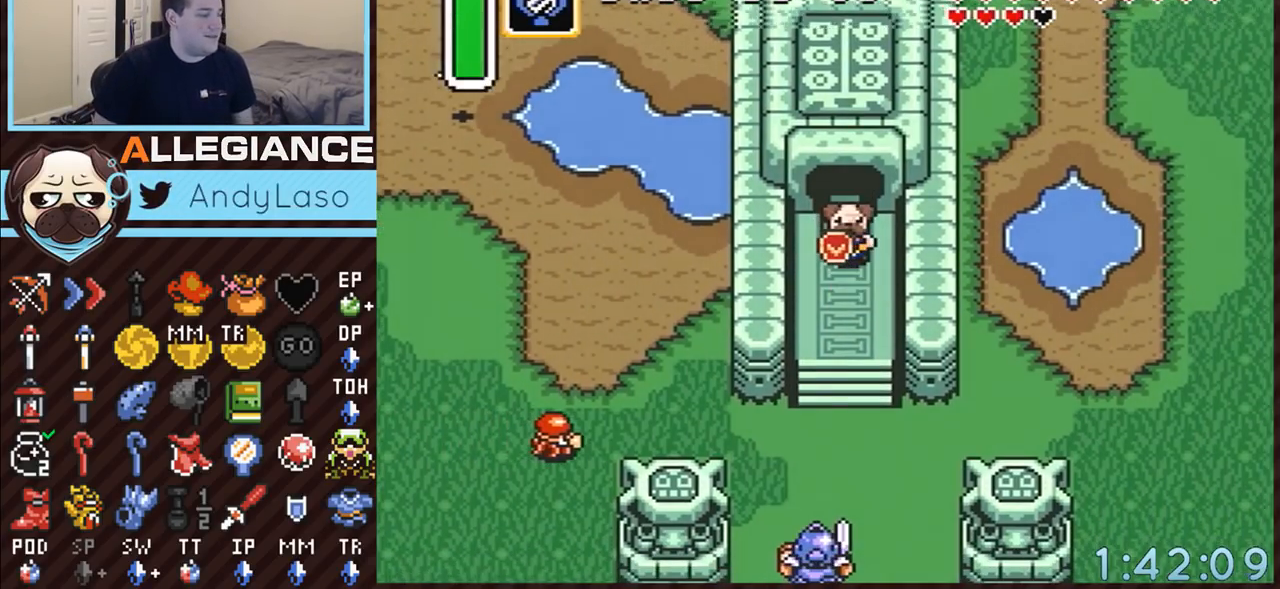
{"buttons": [], "events": [[117, "DPAD_DOWN", "up"]]}
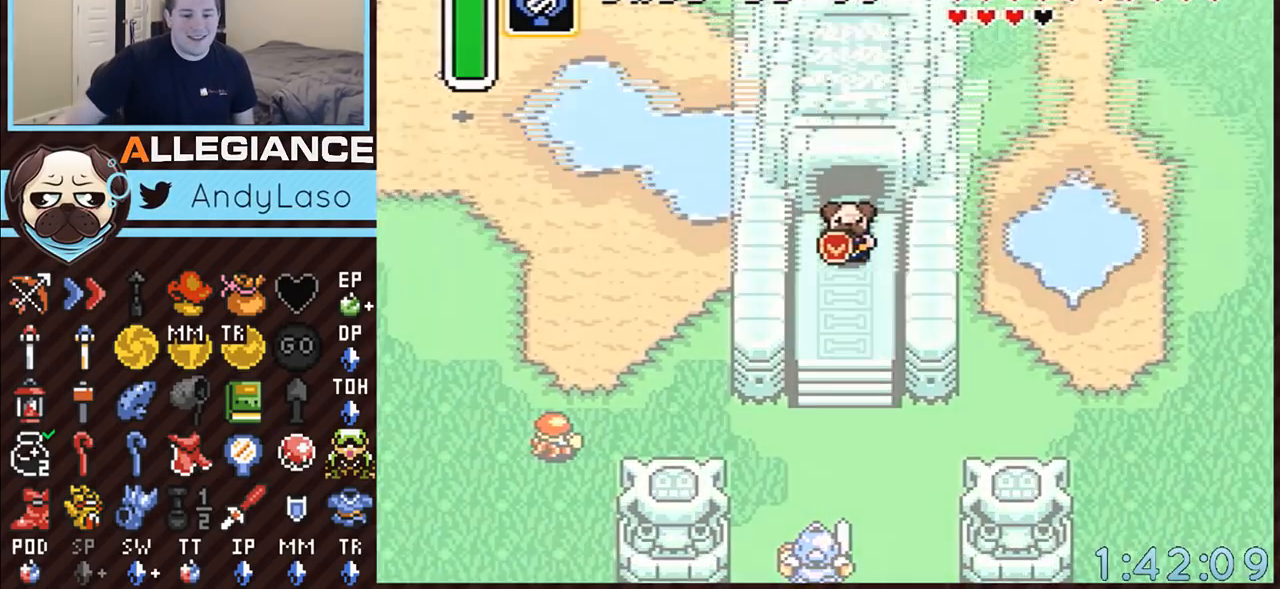
{"buttons": [], "events": []}
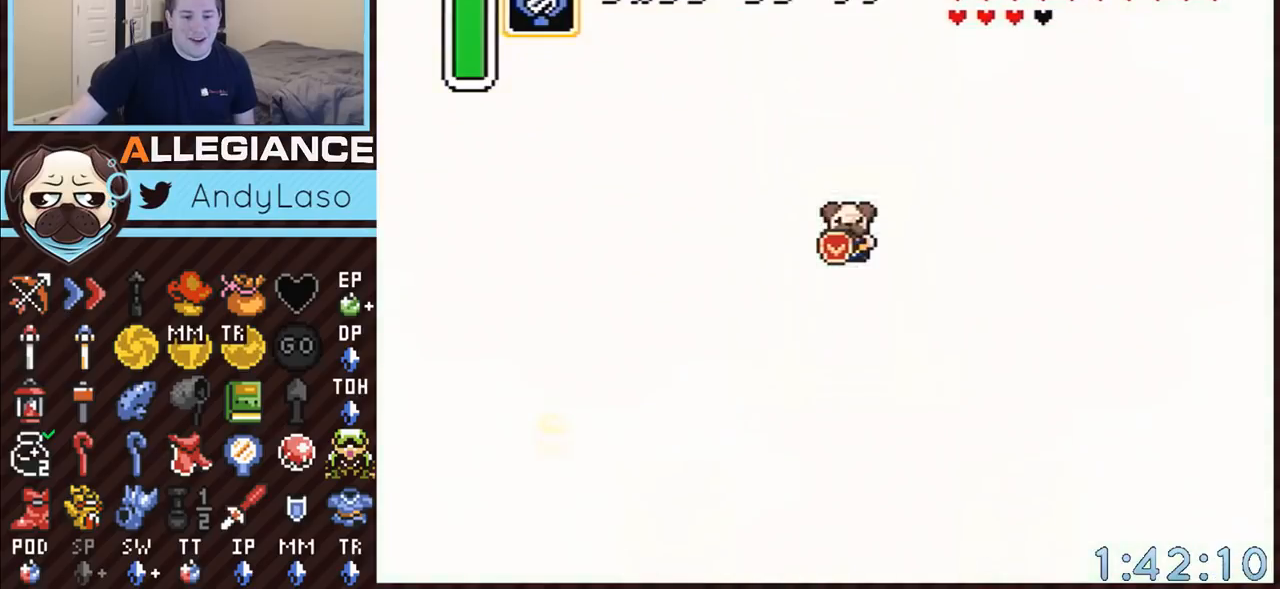
{"buttons": [], "events": []}
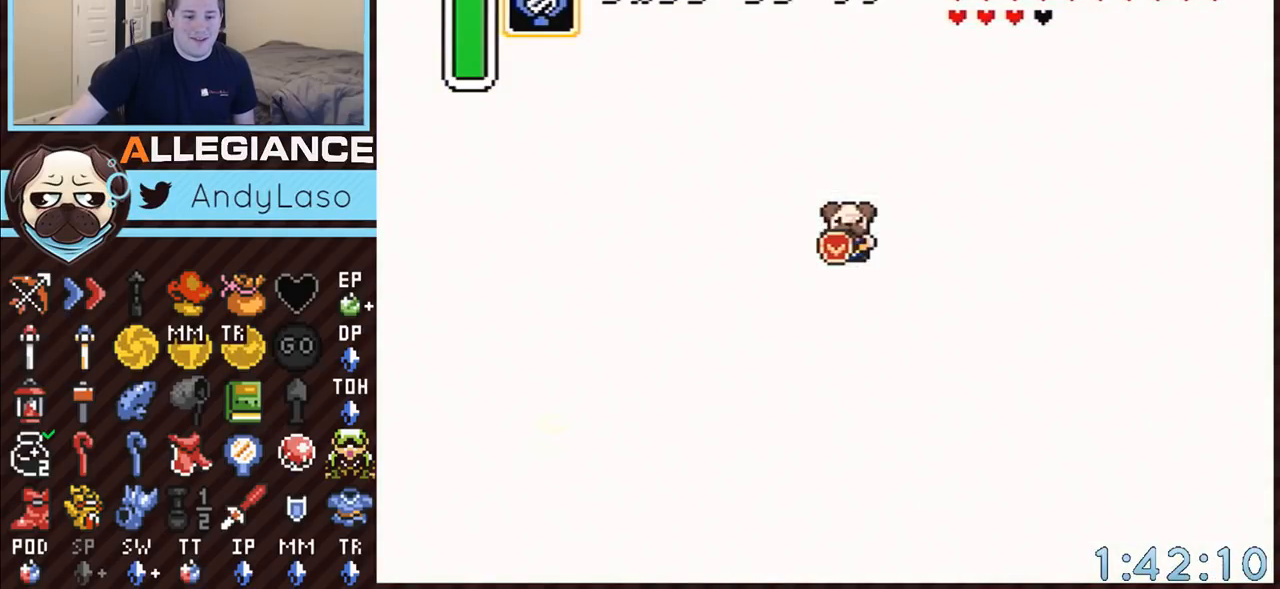
{"buttons": [], "events": []}
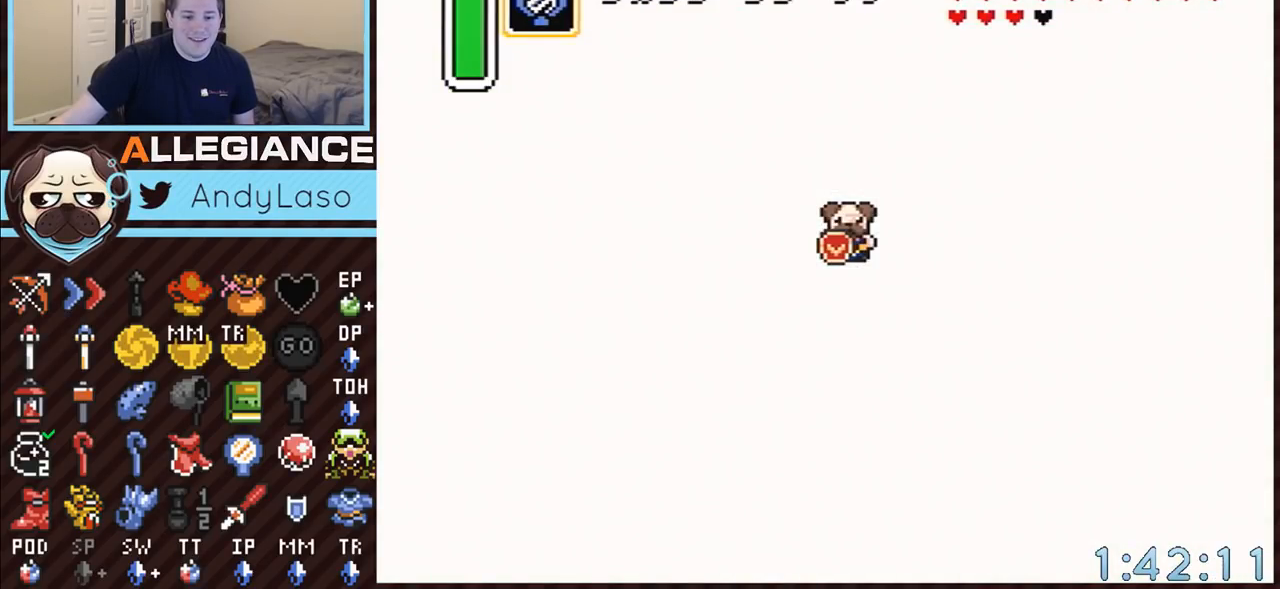
{"buttons": [], "events": []}
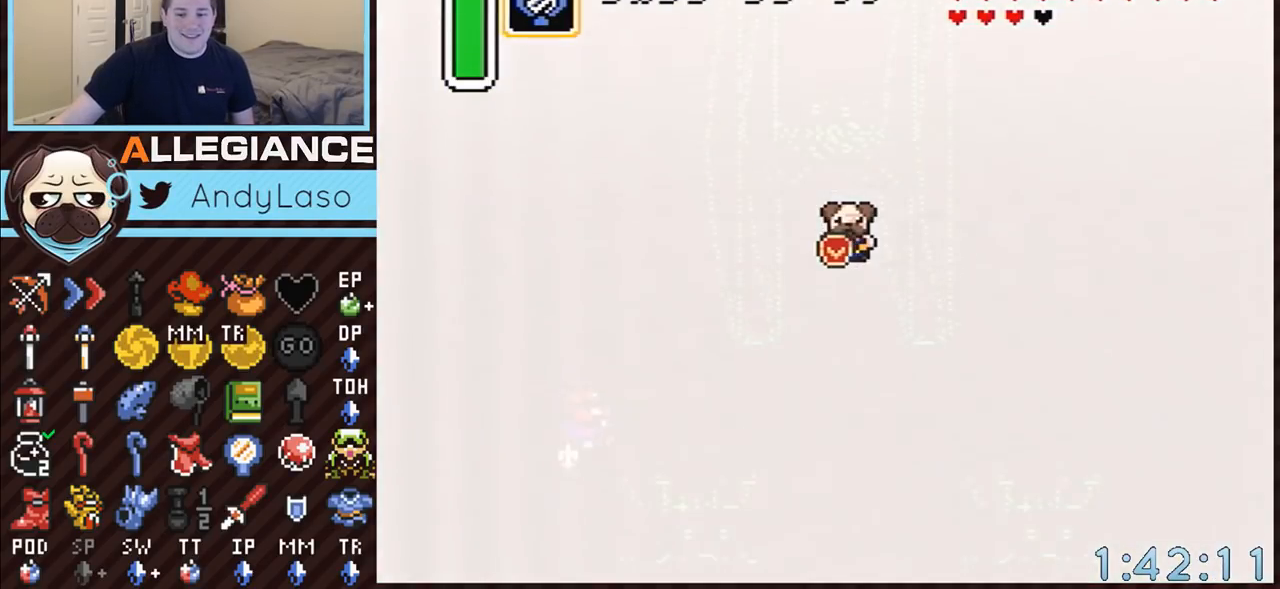
{"buttons": ["DPAD_UP"], "events": [[433, "DPAD_UP", "down"]]}
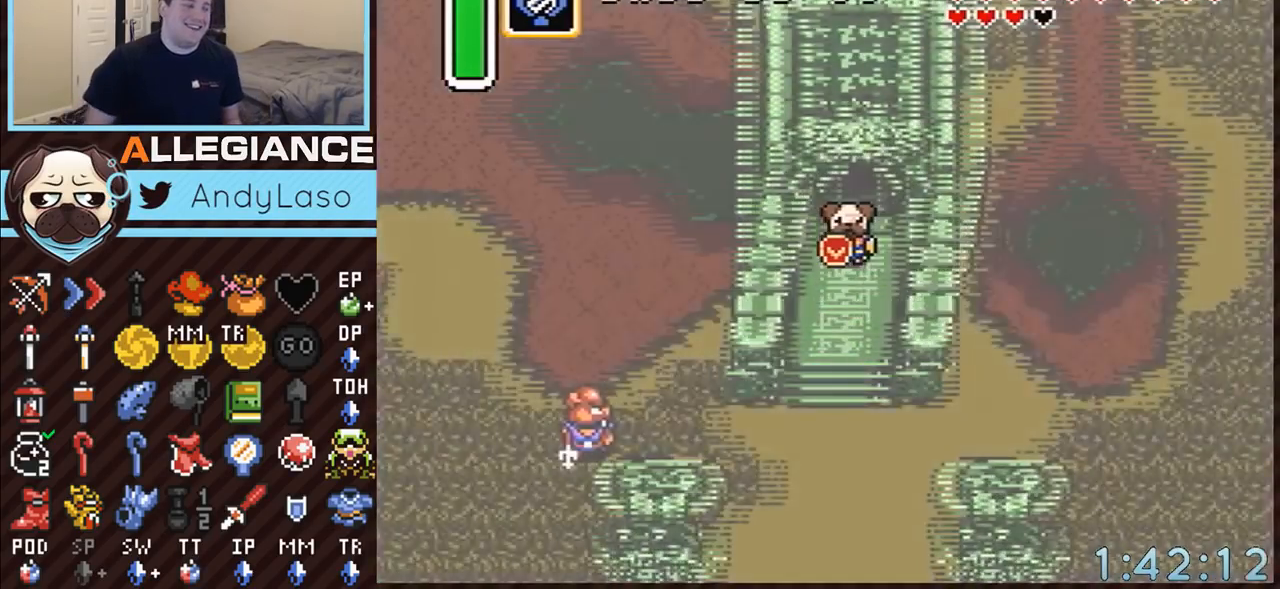
{"buttons": ["DPAD_UP"], "events": []}
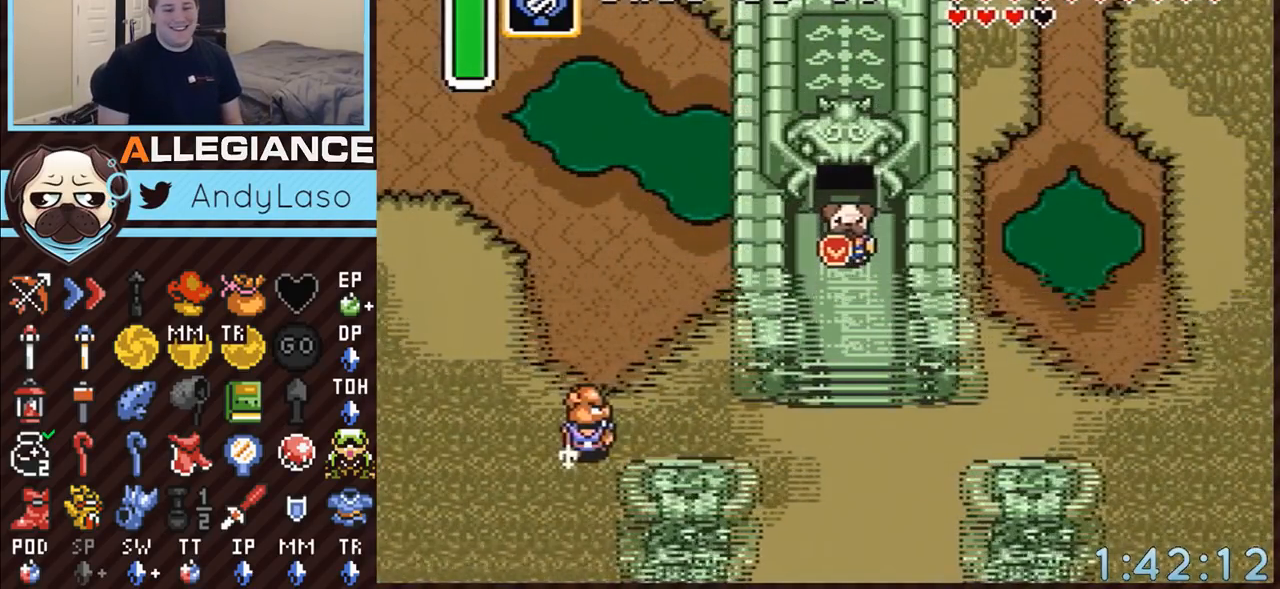
{"buttons": ["DPAD_UP"], "events": []}
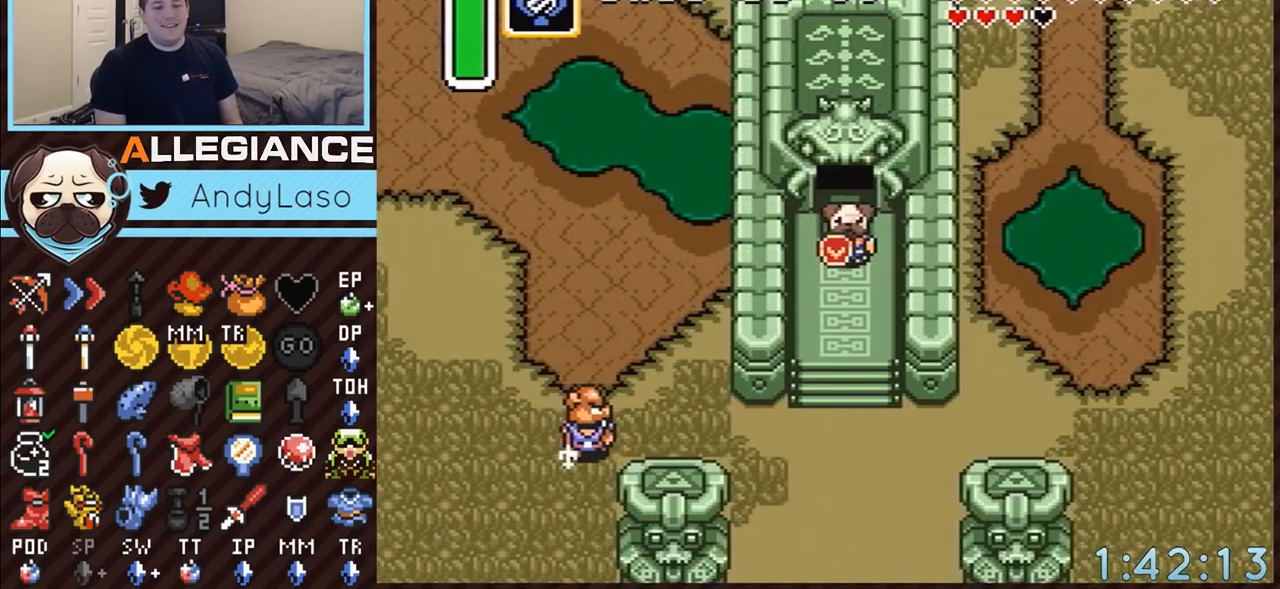
{"buttons": ["DPAD_UP"], "events": []}
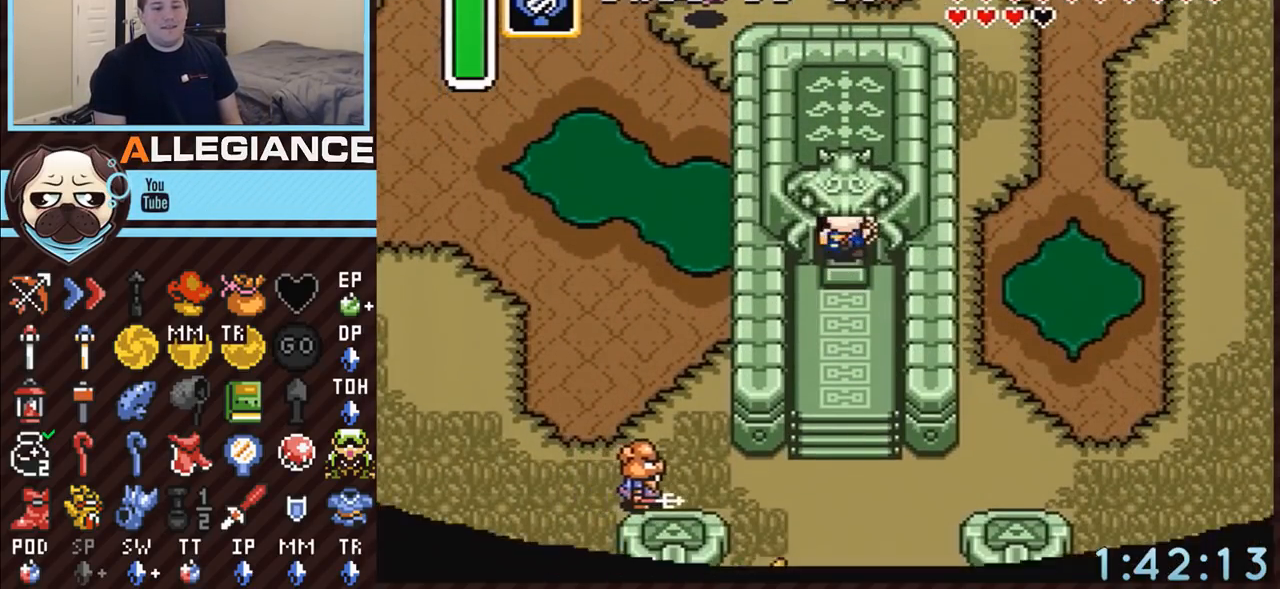
{"buttons": ["DPAD_UP"], "events": []}
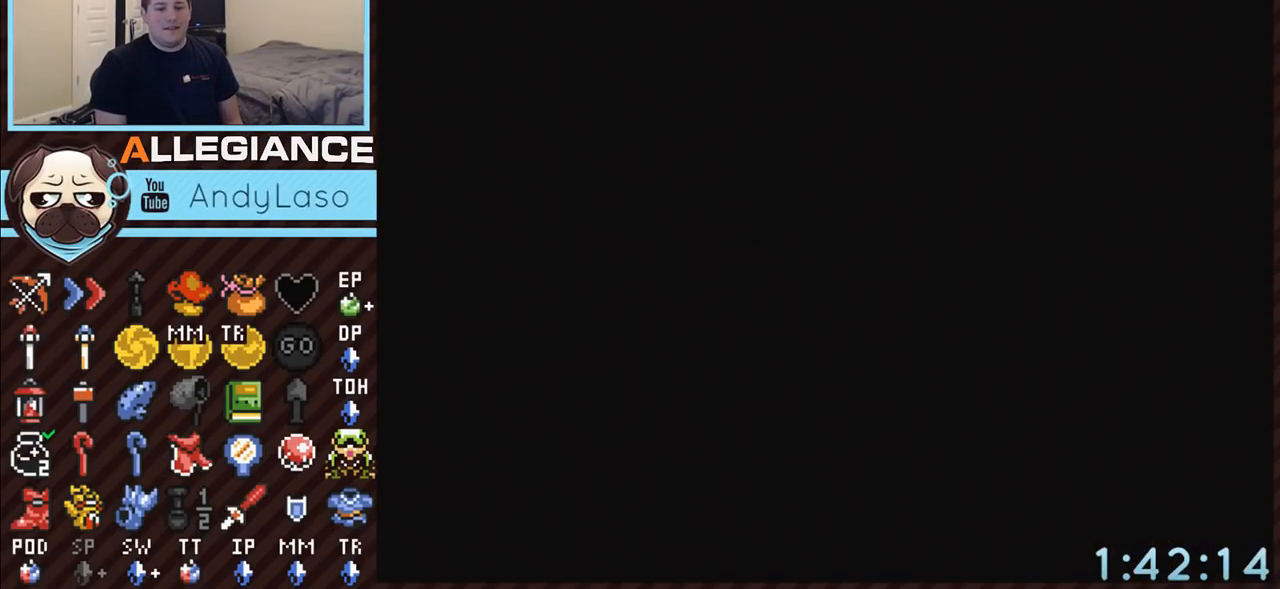
{"buttons": ["DPAD_UP"], "events": []}
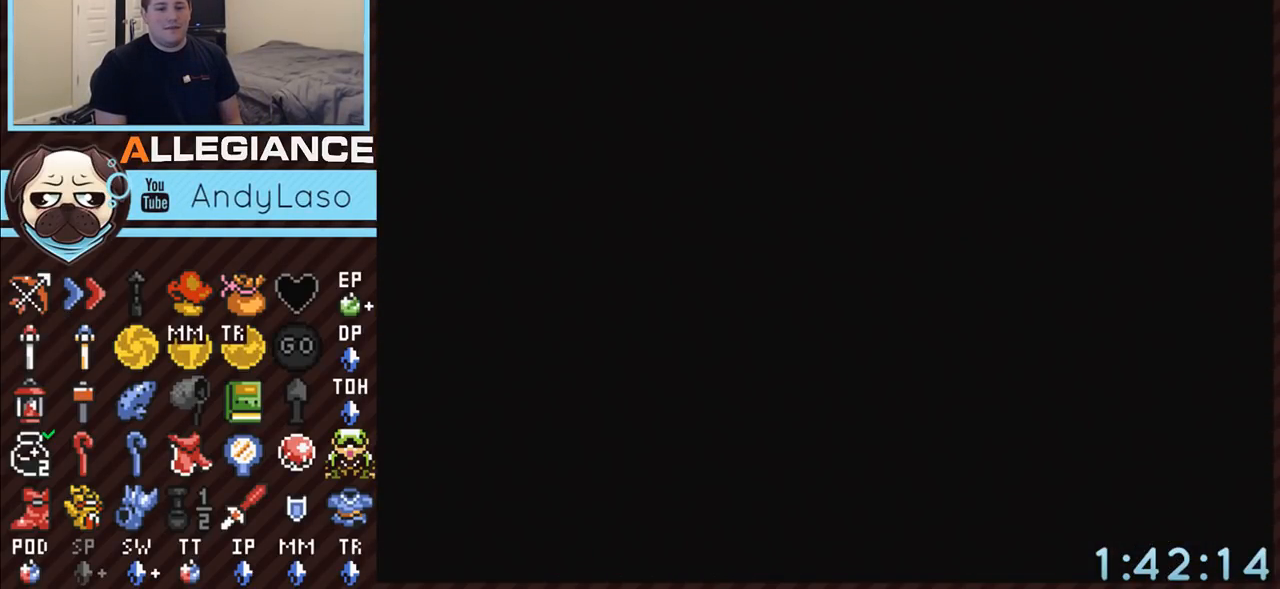
{"buttons": ["DPAD_UP"], "events": []}
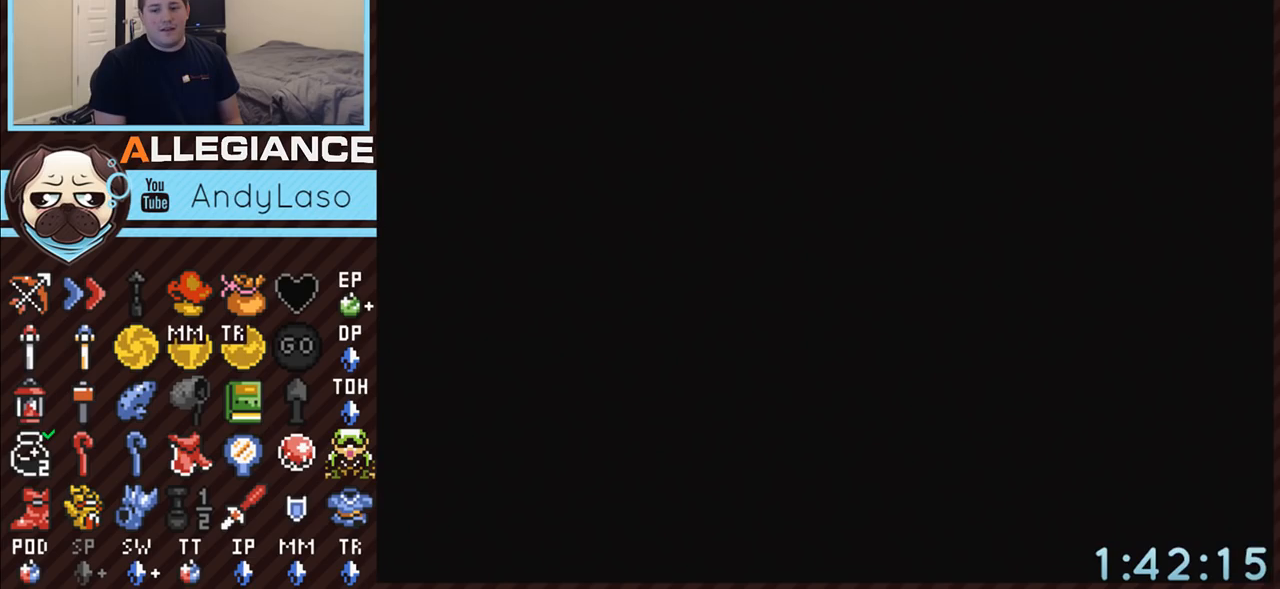
{"buttons": ["DPAD_UP"], "events": []}
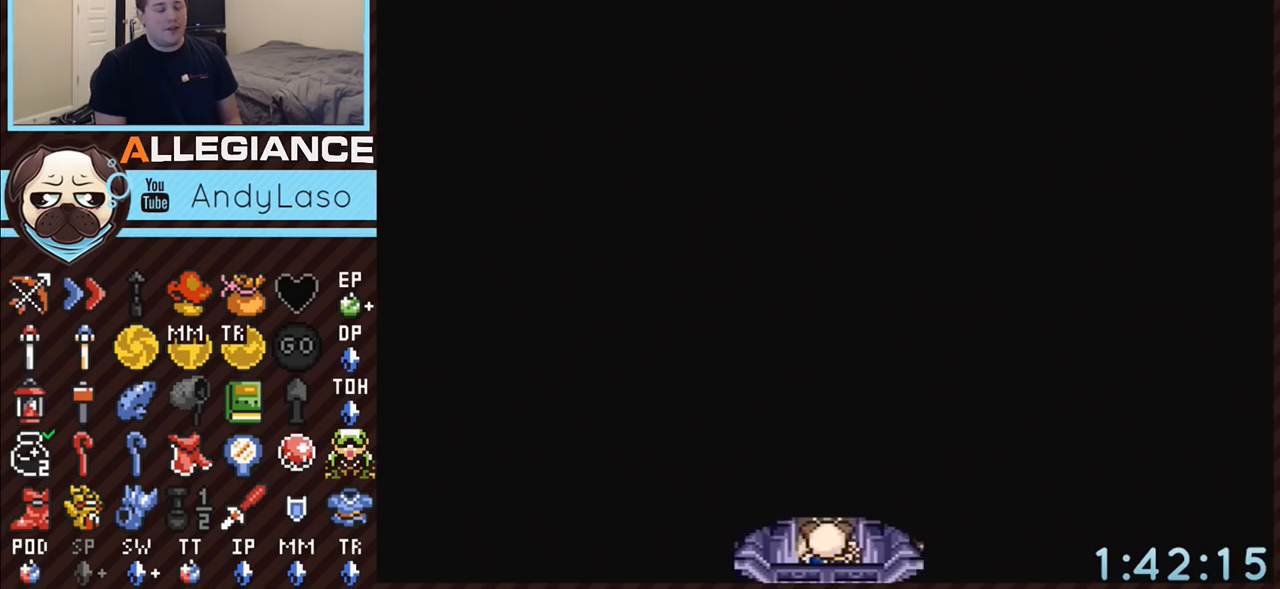
{"buttons": ["DPAD_UP"], "events": []}
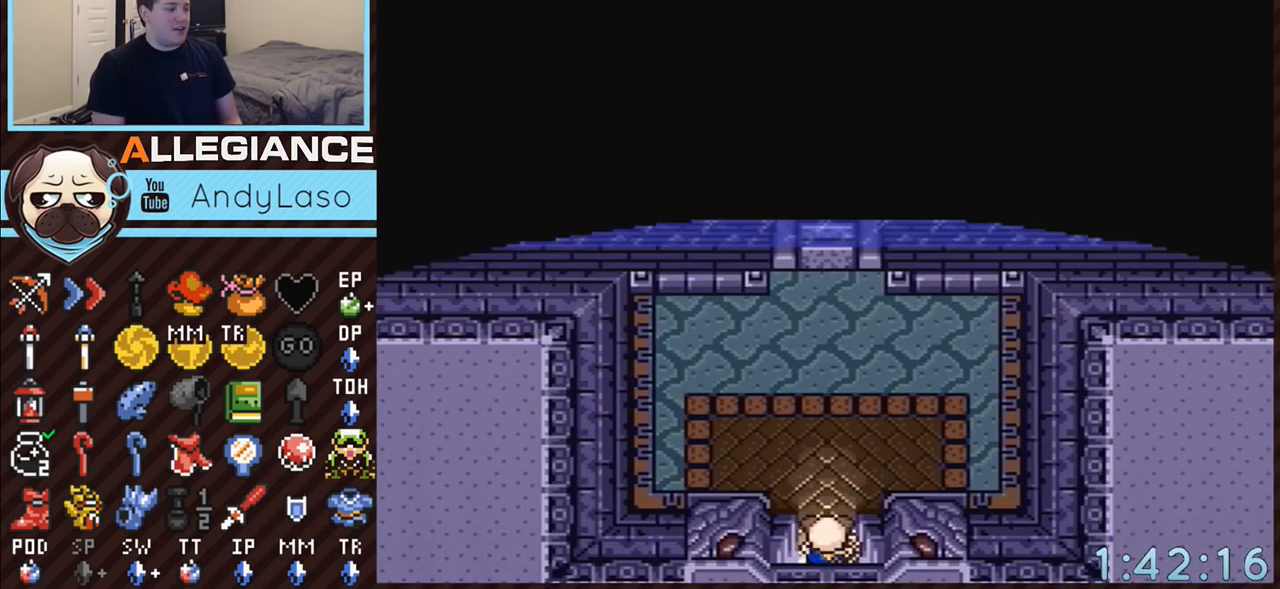
{"buttons": ["A"], "events": [[117, "A", "down"], [217, "DPAD_UP", "up"]]}
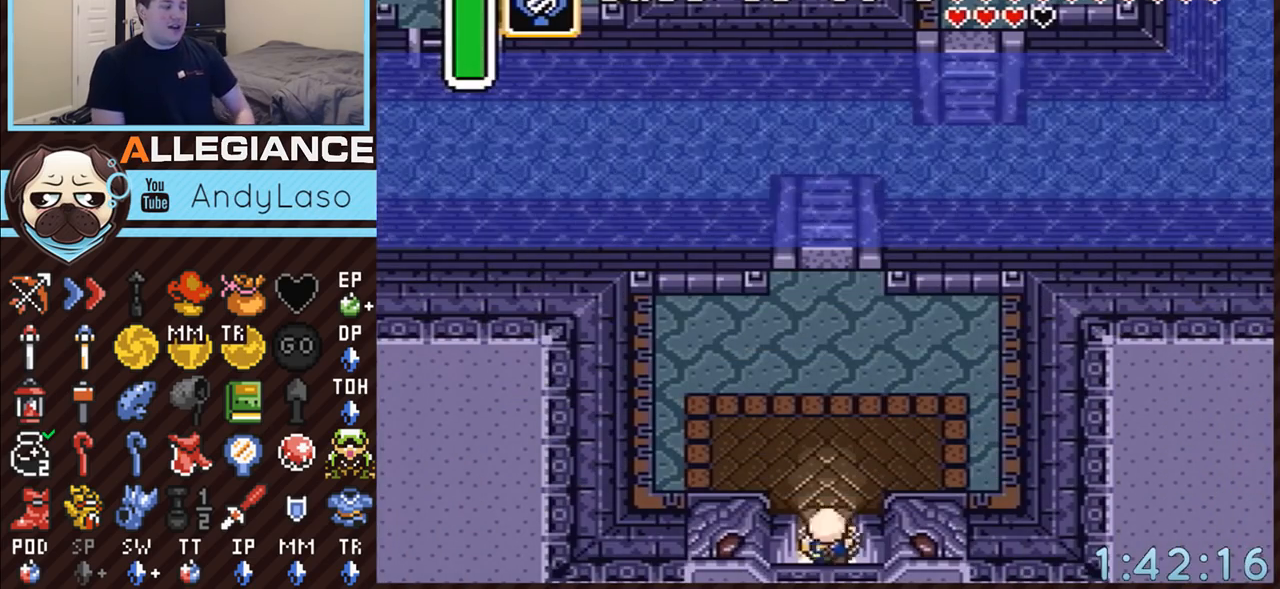
{"buttons": ["A"], "events": []}
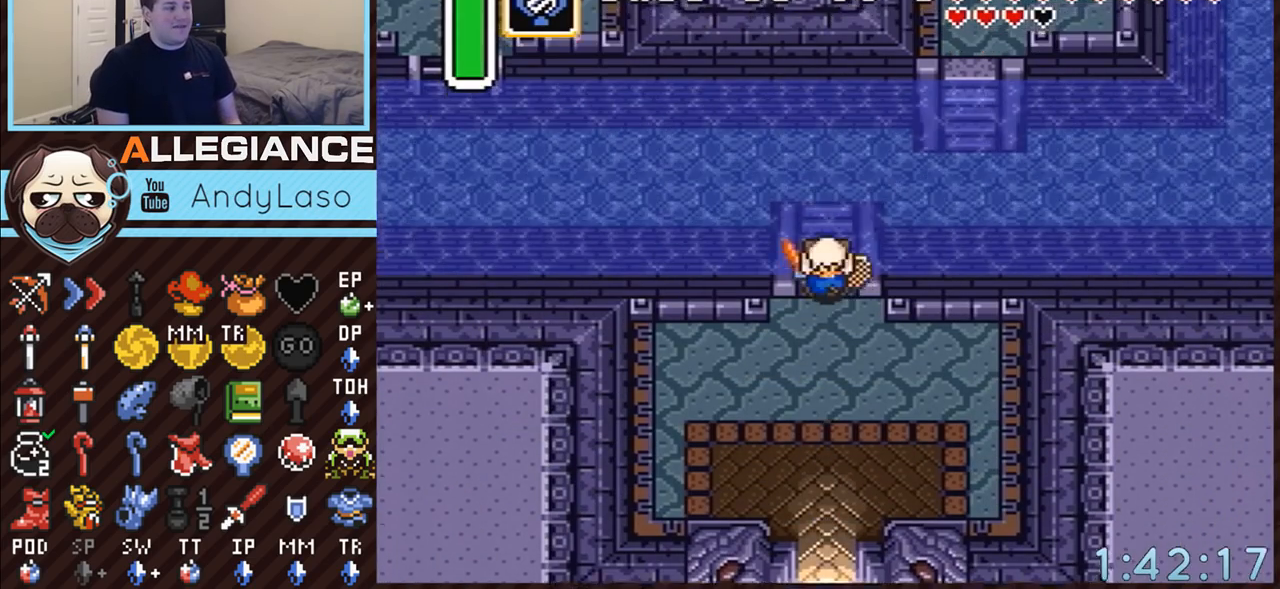
{"buttons": ["A", "B", "DPAD_LEFT"], "events": [[183, "A", "up"], [183, "DPAD_LEFT", "down"], [433, "A", "down"], [467, "B", "down"]]}